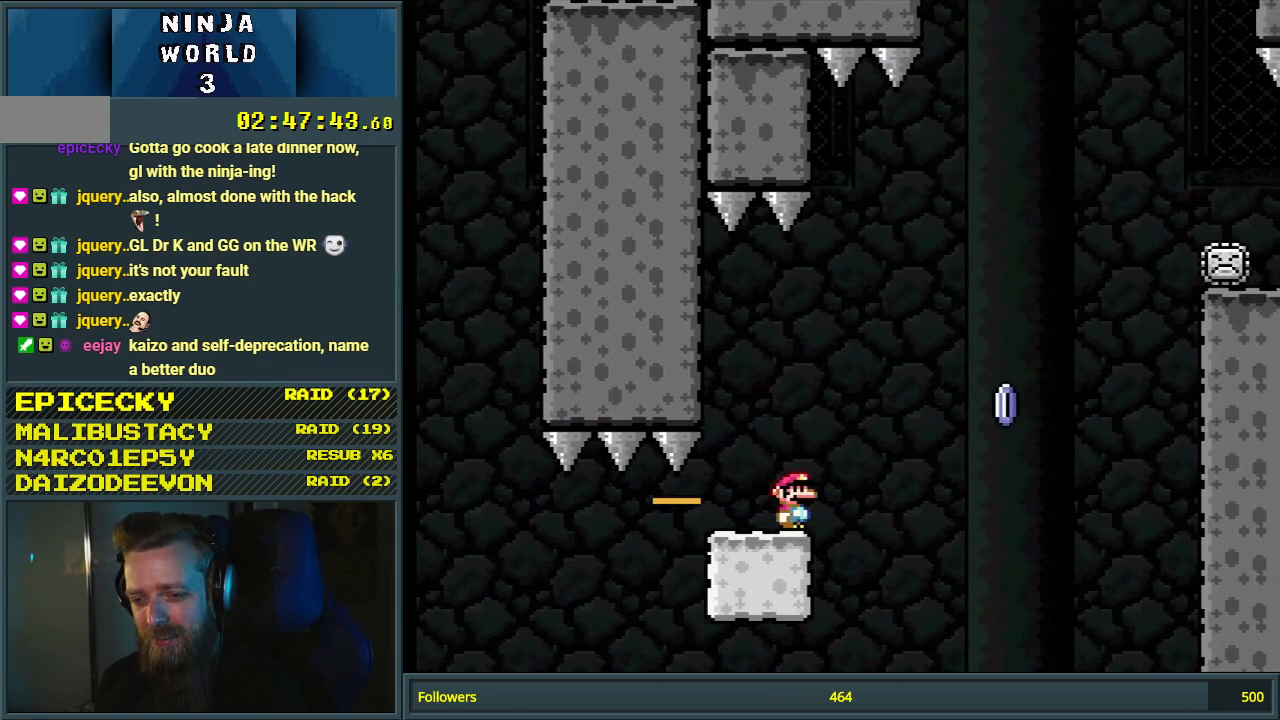
Gameplay with a controller (Nintendo layout); each line is a JSON object with the inputs held at the frame after it. "events" lists button and stick changes between this image and that frame as [ms after this image, input, new state], when the widget could be followed in between. Not read: L3 R3.
{"buttons": ["X"], "events": []}
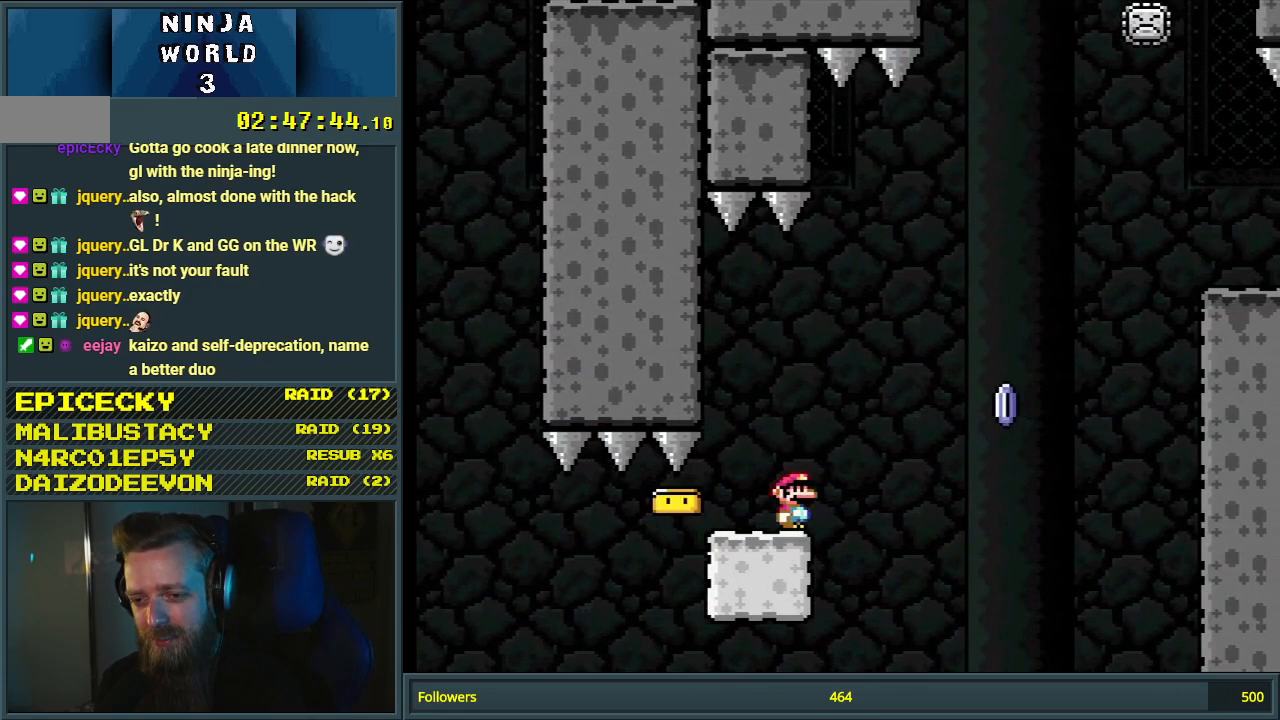
{"buttons": ["A", "X", "DPAD_RIGHT"], "events": [[17, "A", "down"], [17, "DPAD_RIGHT", "down"], [233, "A", "up"], [367, "A", "down"]]}
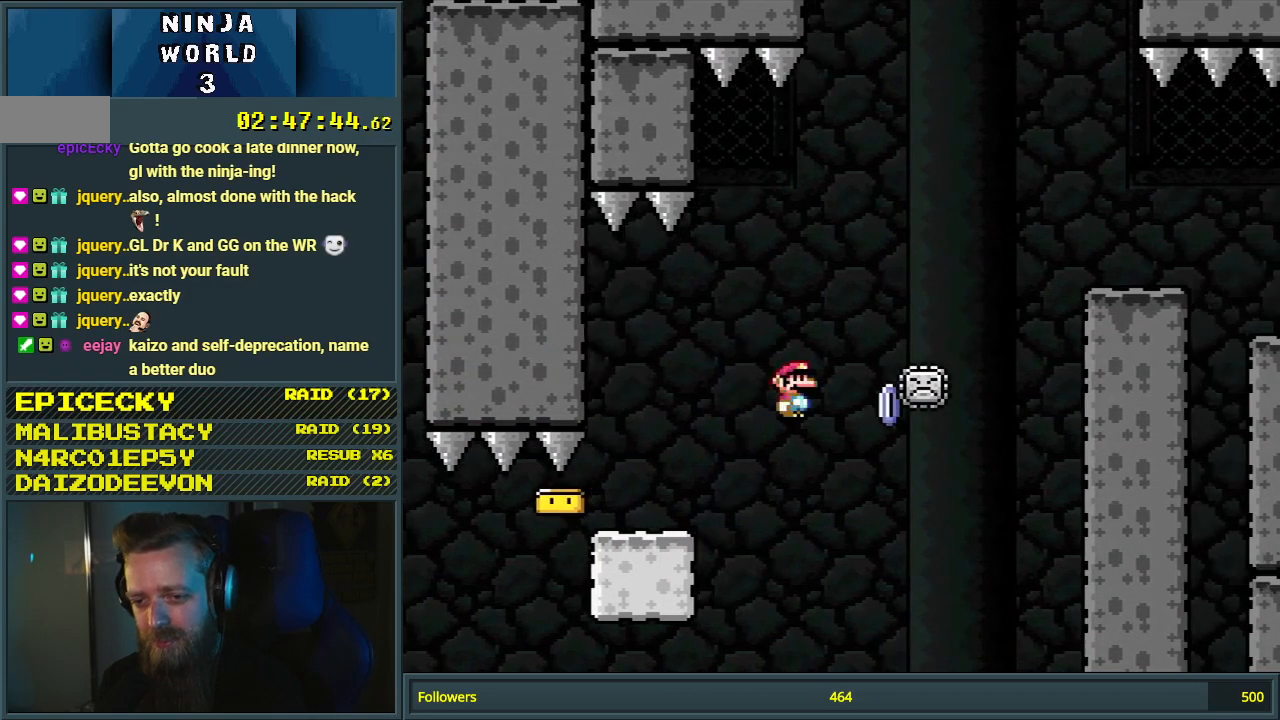
{"buttons": ["A", "X", "DPAD_RIGHT"], "events": []}
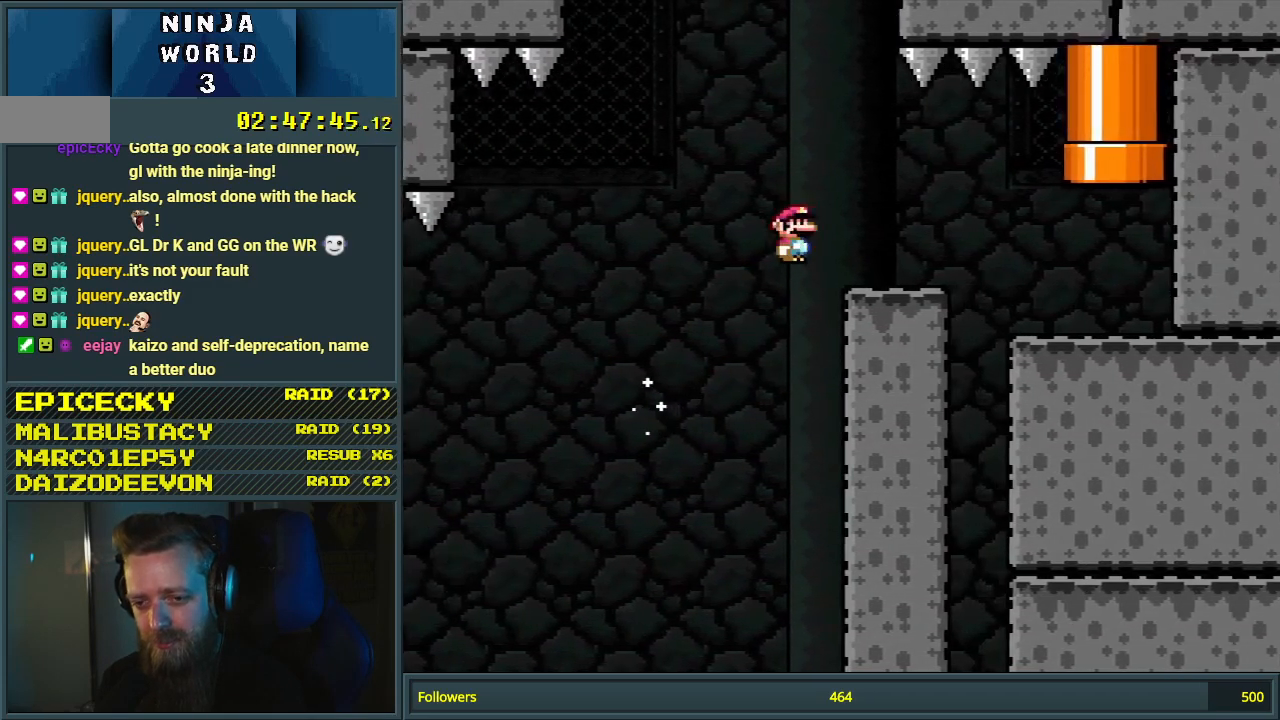
{"buttons": ["Y", "DPAD_RIGHT"], "events": [[100, "A", "up"], [333, "X", "up"], [350, "Y", "down"]]}
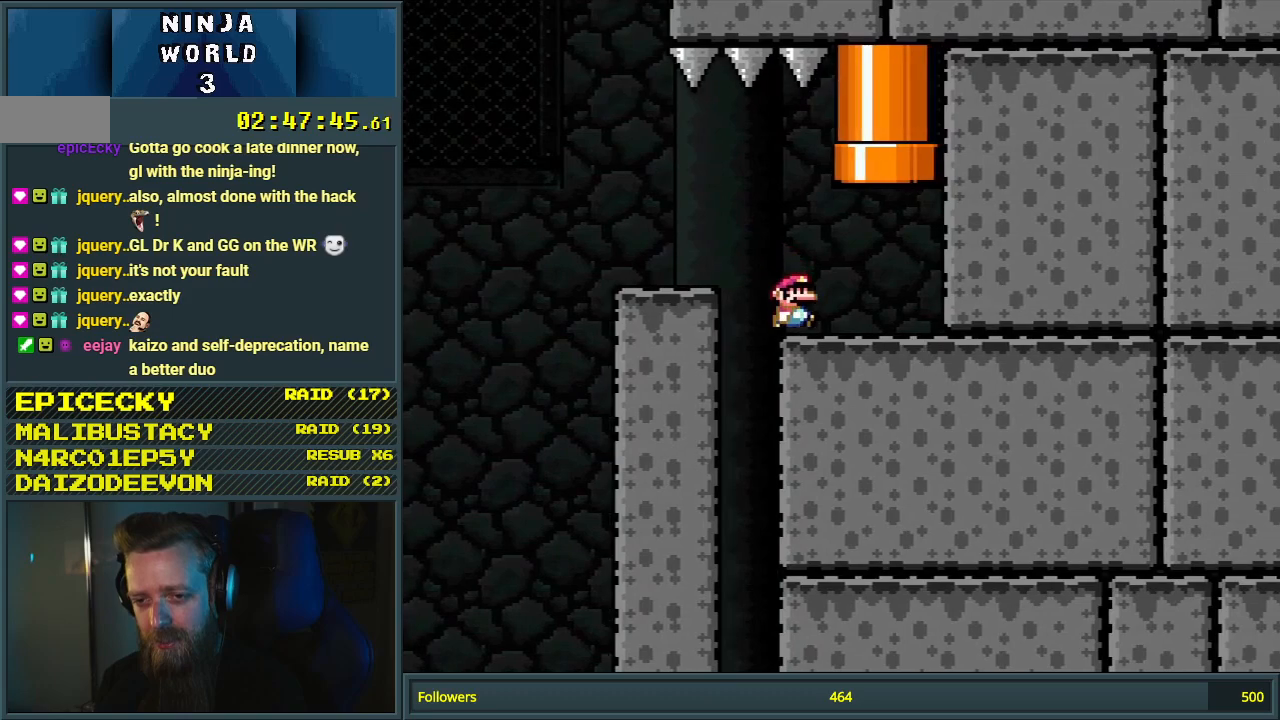
{"buttons": ["Y"], "events": [[33, "DPAD_RIGHT", "up"], [50, "DPAD_UP", "down"], [83, "B", "down"], [83, "DPAD_LEFT", "down"], [83, "DPAD_UP", "up"], [117, "DPAD_UP", "down"], [217, "DPAD_LEFT", "up"], [317, "DPAD_RIGHT", "down"], [350, "DPAD_UP", "up"], [483, "DPAD_RIGHT", "up"], [500, "B", "up"]]}
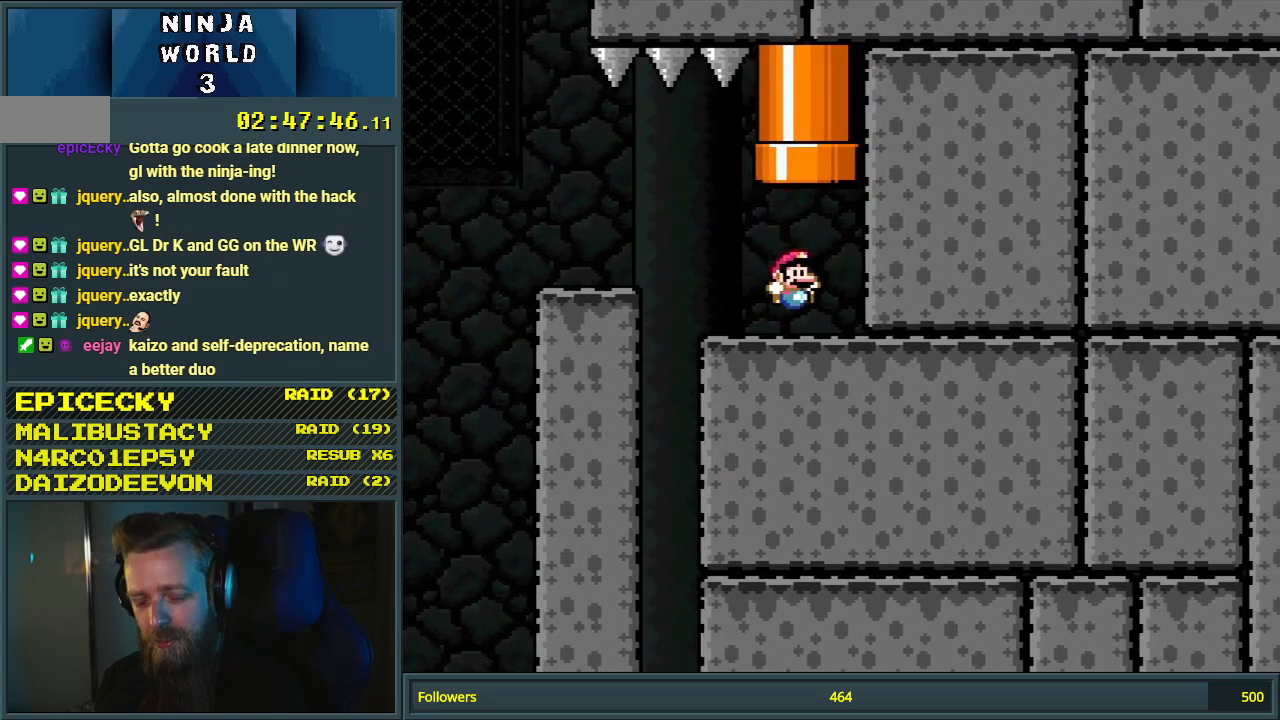
{"buttons": ["B", "Y"], "events": [[17, "DPAD_UP", "down"], [33, "DPAD_UP", "up"], [50, "DPAD_LEFT", "down"], [117, "B", "down"], [183, "DPAD_UP", "down"], [200, "DPAD_LEFT", "up"], [300, "DPAD_RIGHT", "down"], [433, "DPAD_UP", "up"], [450, "DPAD_RIGHT", "up"]]}
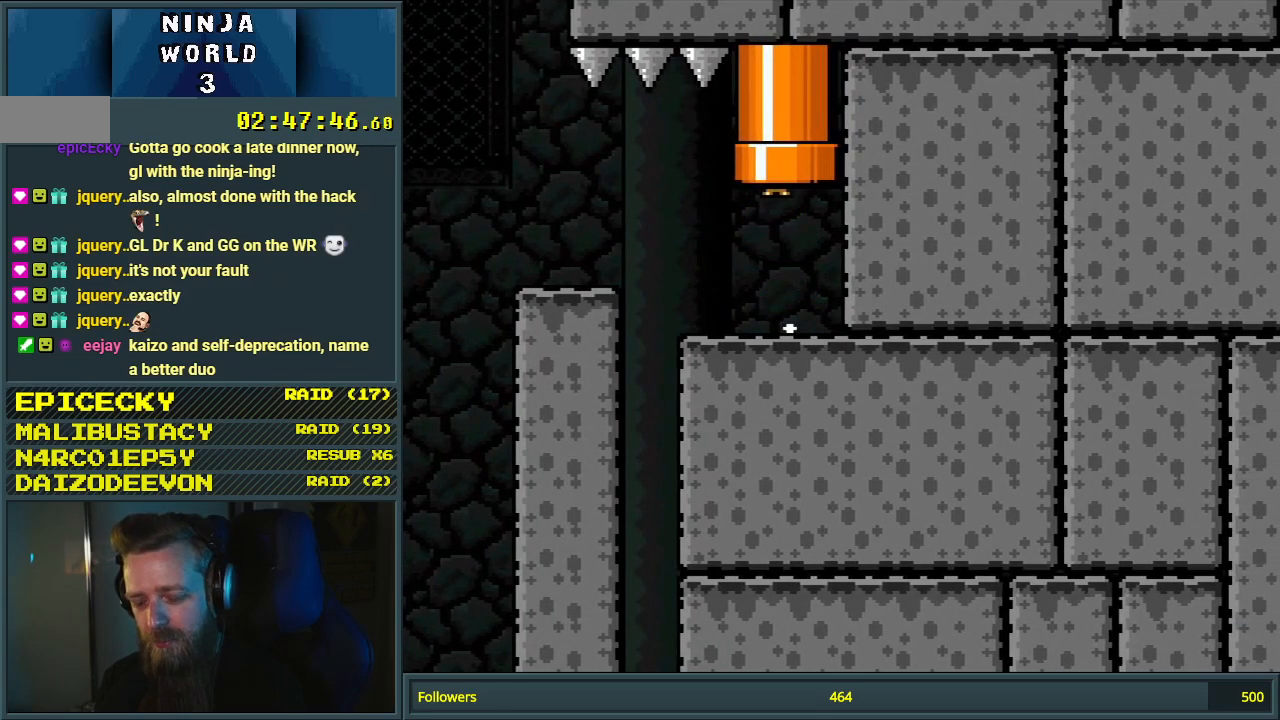
{"buttons": [], "events": [[83, "B", "up"], [317, "Y", "up"]]}
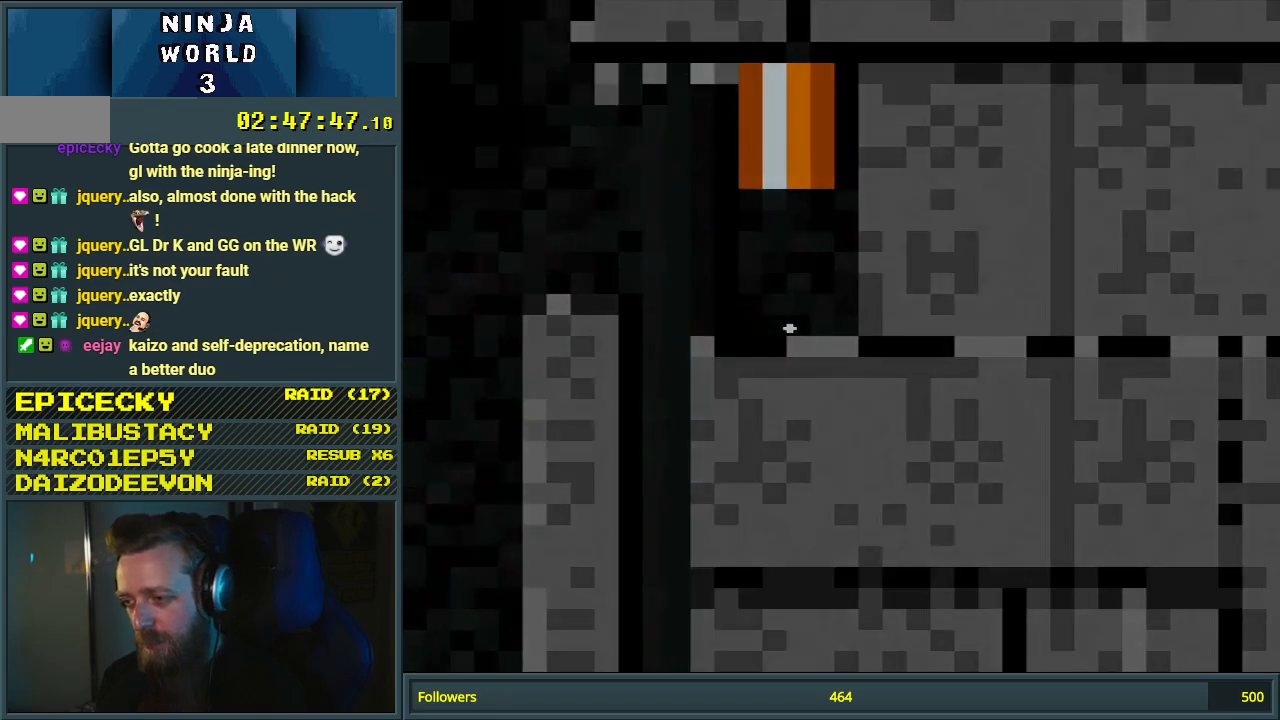
{"buttons": [], "events": []}
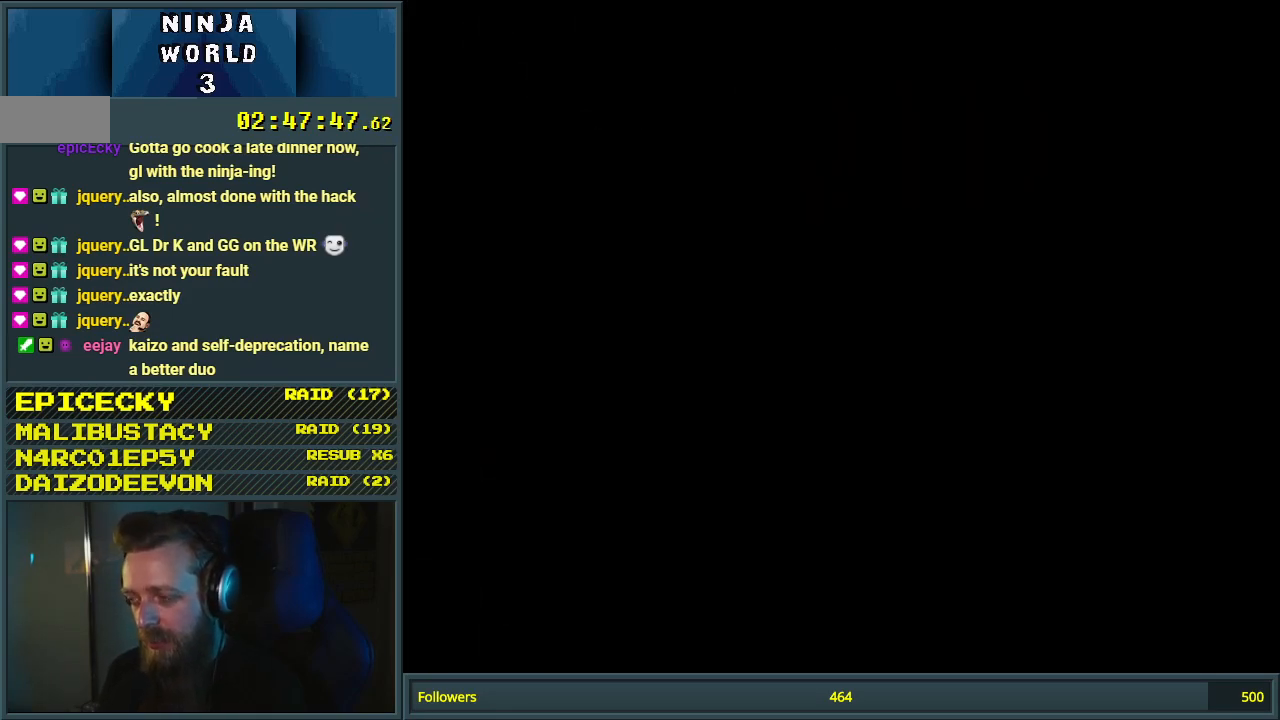
{"buttons": [], "events": []}
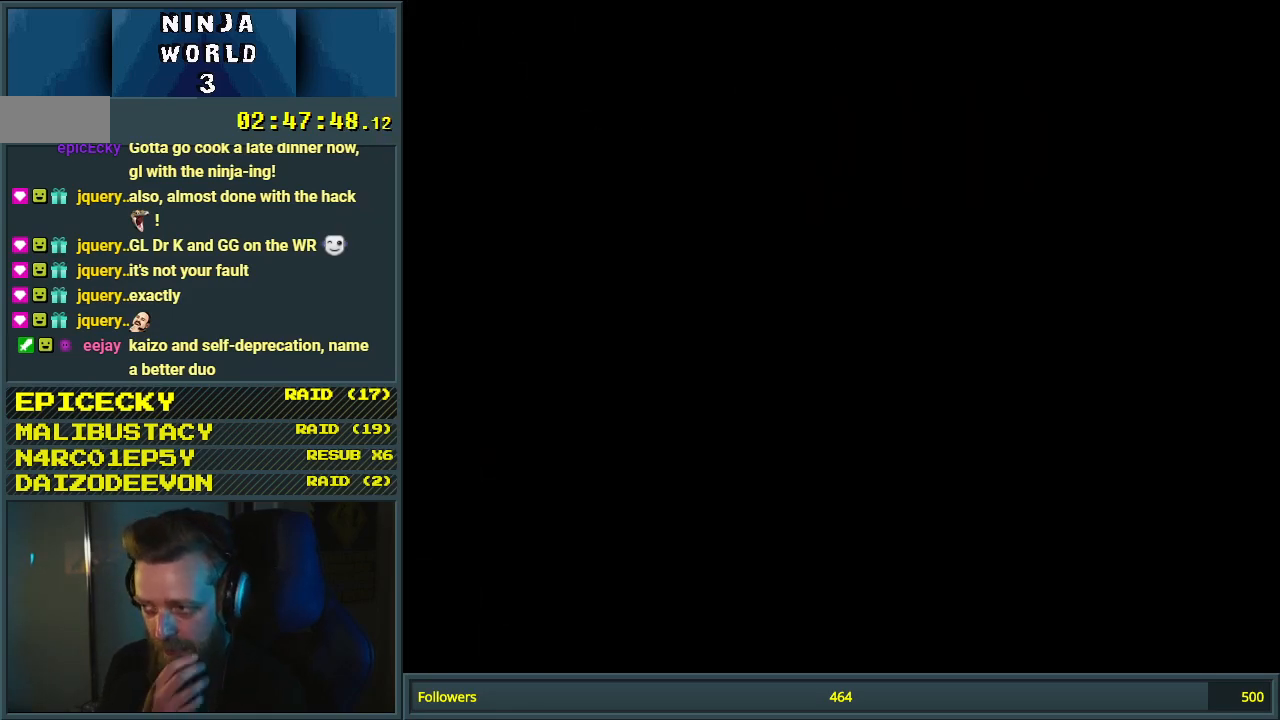
{"buttons": [], "events": []}
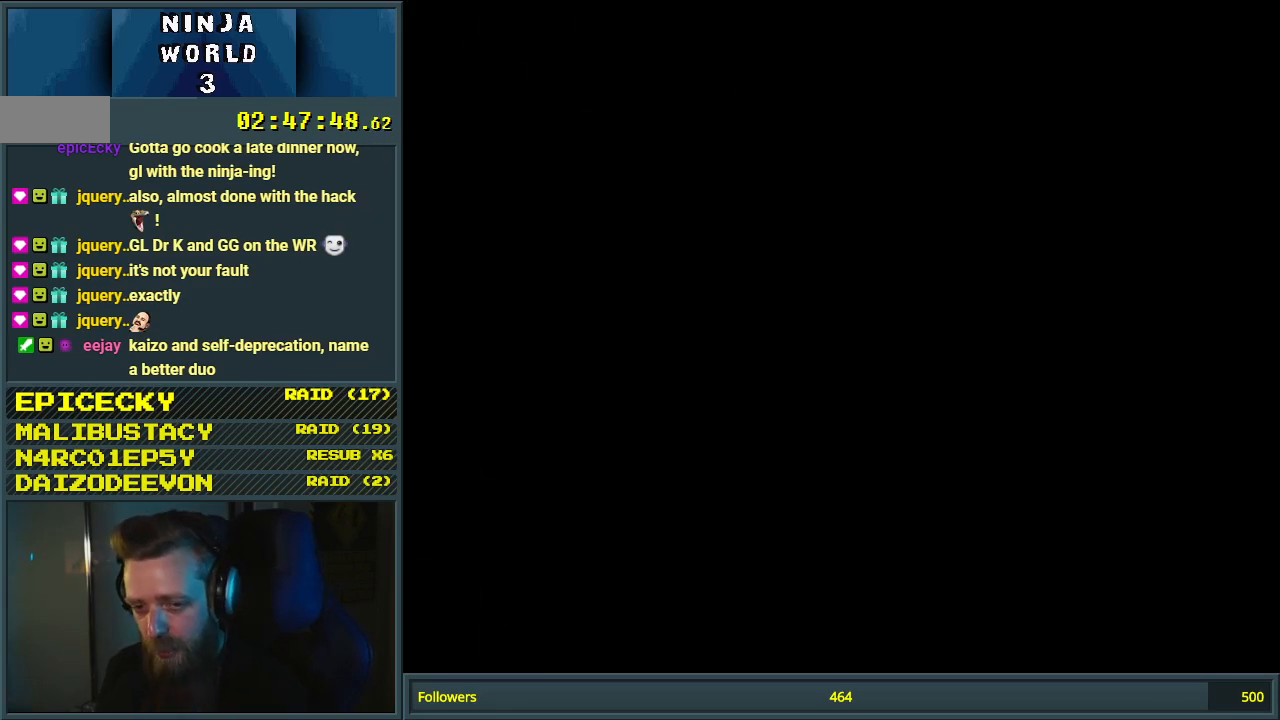
{"buttons": ["Y"], "events": [[350, "Y", "down"]]}
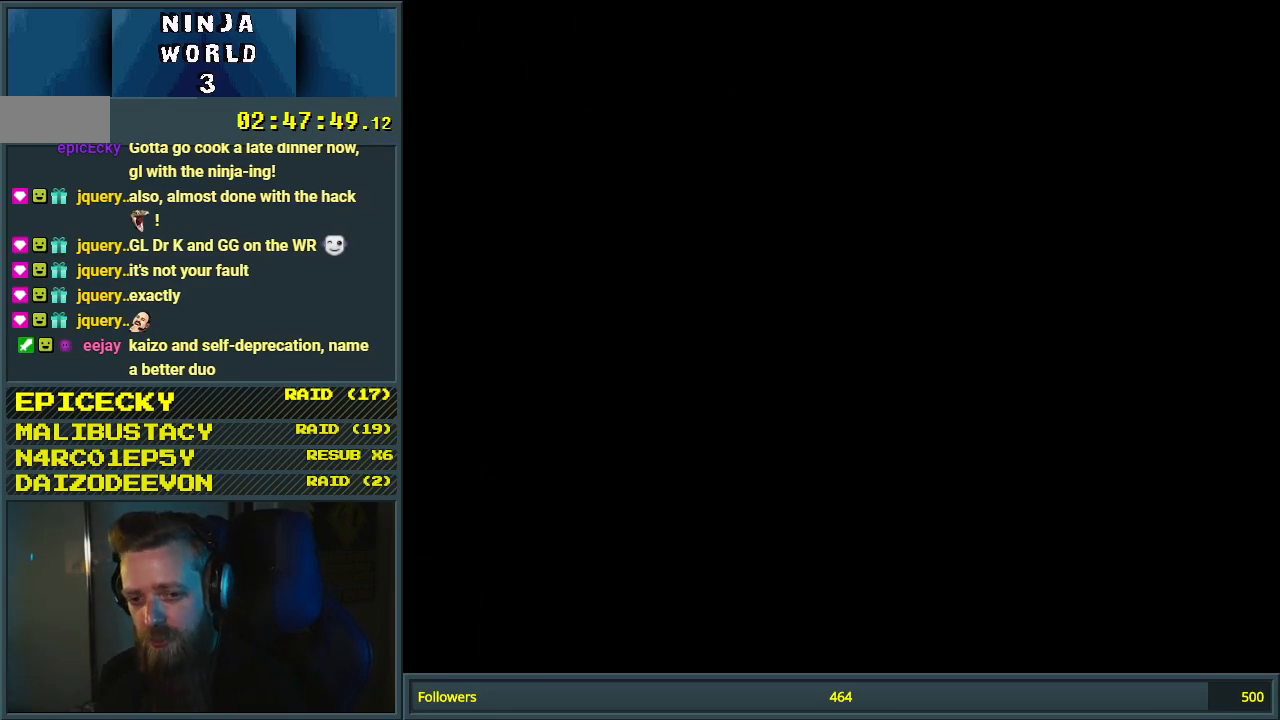
{"buttons": ["Y"], "events": []}
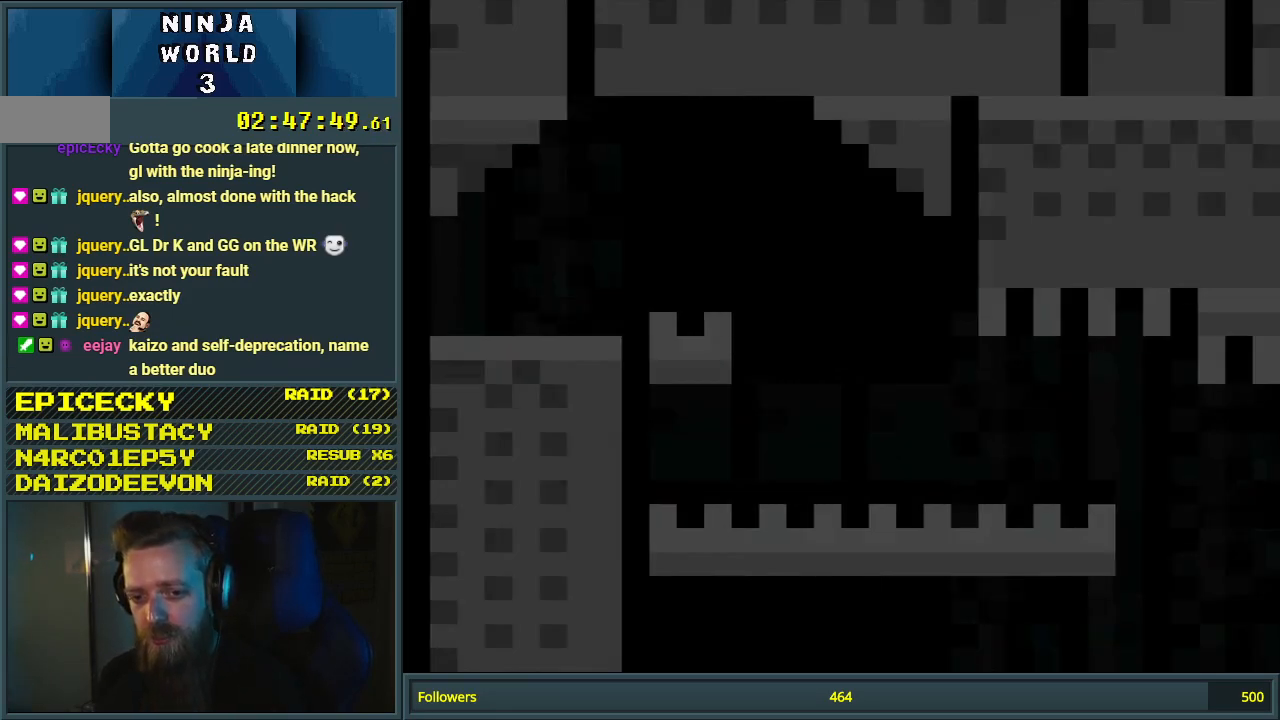
{"buttons": ["Y"], "events": []}
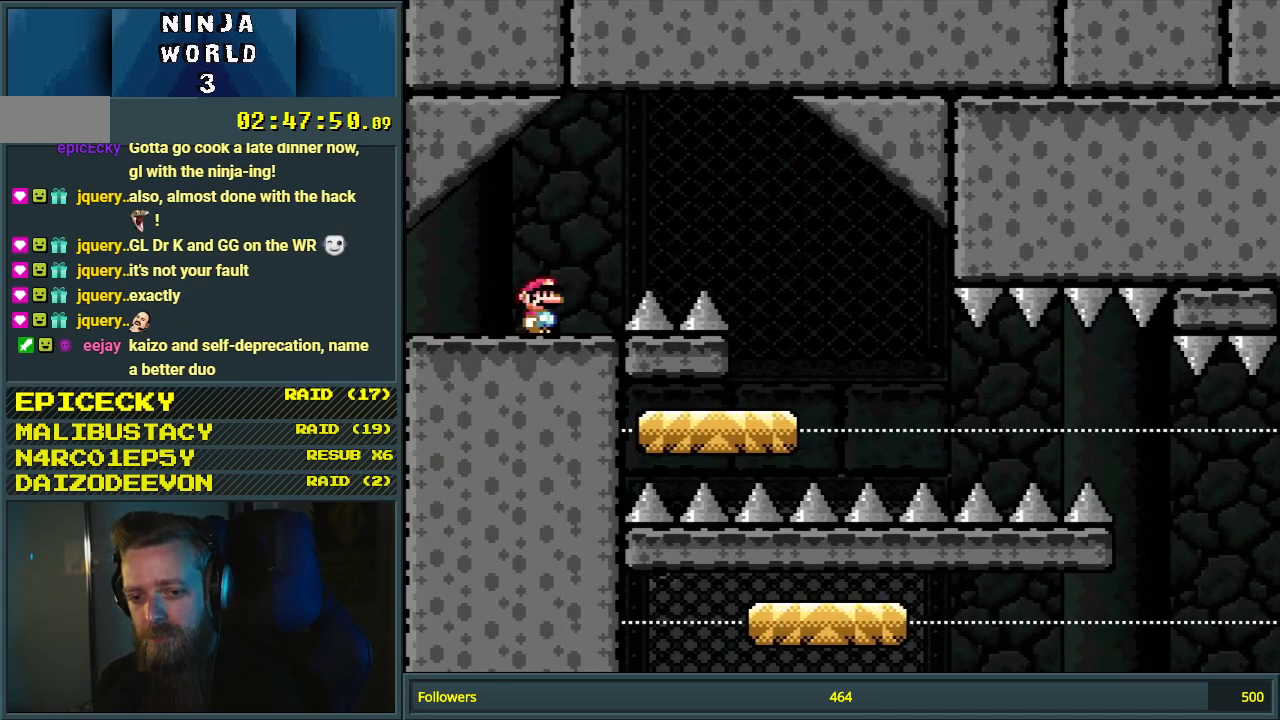
{"buttons": ["B", "Y", "DPAD_RIGHT"], "events": [[183, "DPAD_RIGHT", "down"], [367, "B", "down"]]}
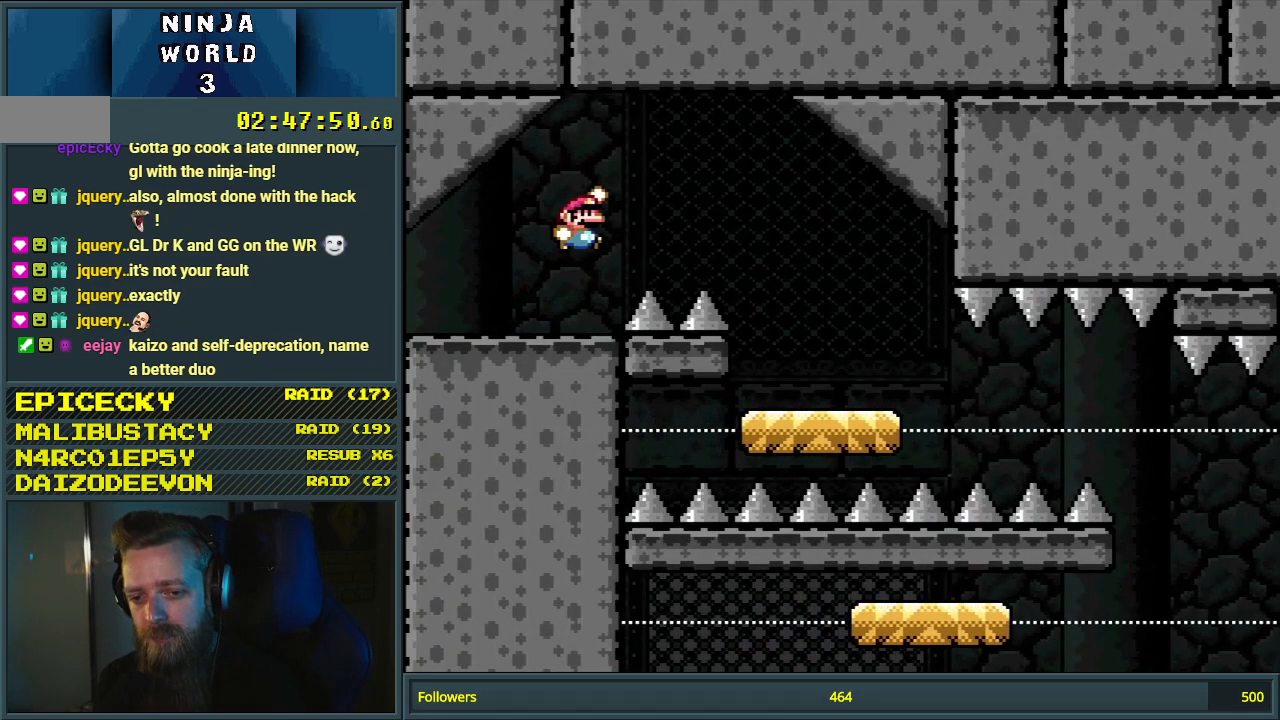
{"buttons": ["Y", "DPAD_RIGHT"], "events": [[183, "B", "up"], [283, "B", "down"], [350, "B", "up"]]}
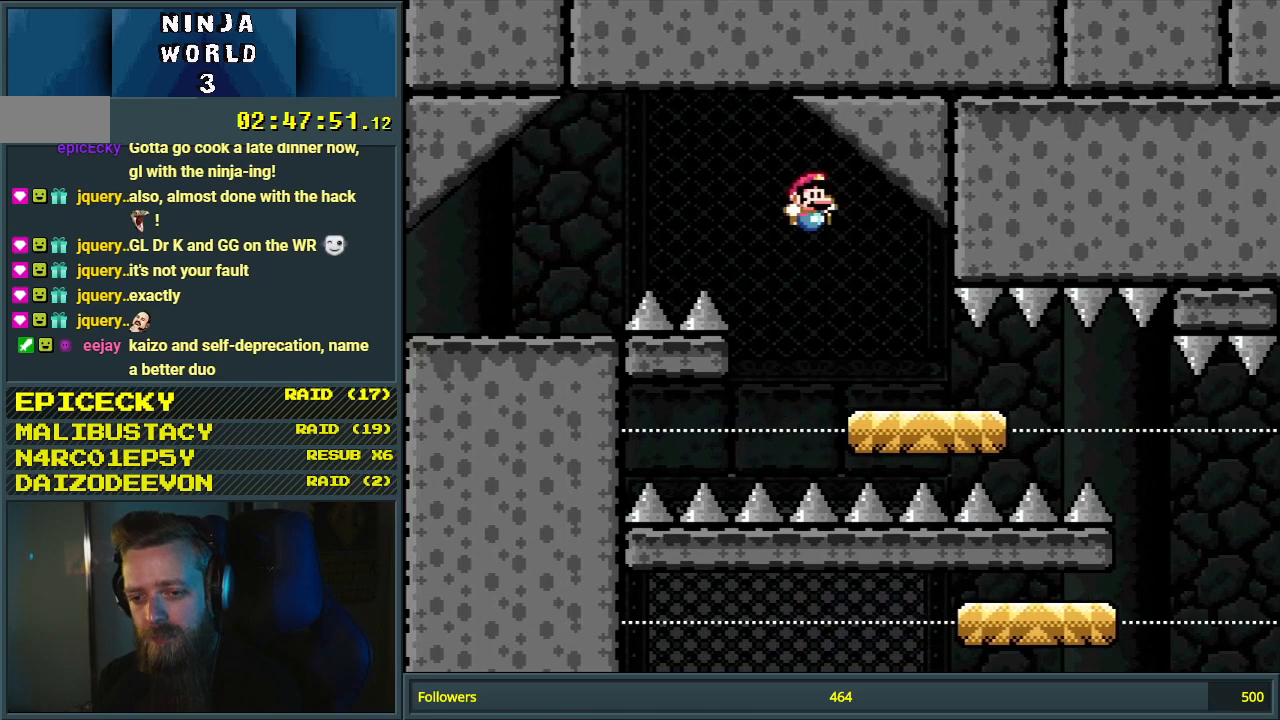
{"buttons": ["Y", "DPAD_RIGHT"], "events": []}
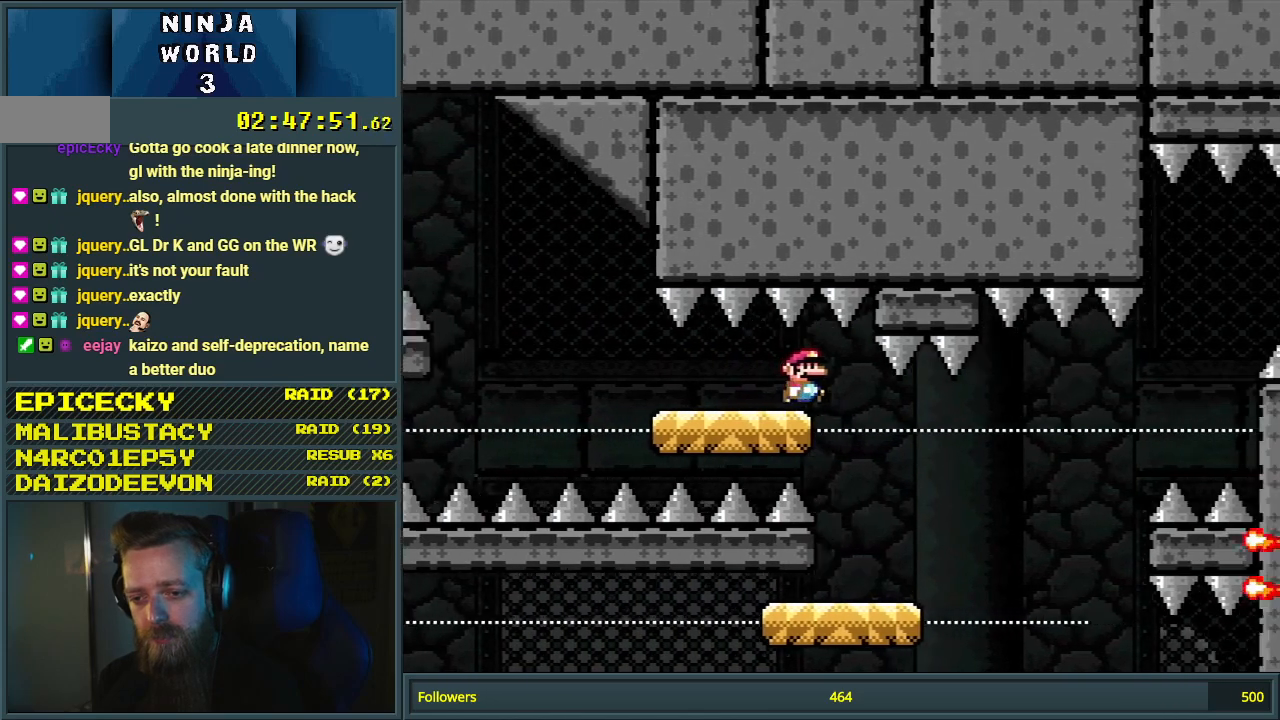
{"buttons": [], "events": [[100, "DPAD_LEFT", "down"], [100, "DPAD_RIGHT", "up"], [200, "DPAD_LEFT", "up"], [200, "DPAD_RIGHT", "down"], [367, "DPAD_RIGHT", "up"], [483, "Y", "up"]]}
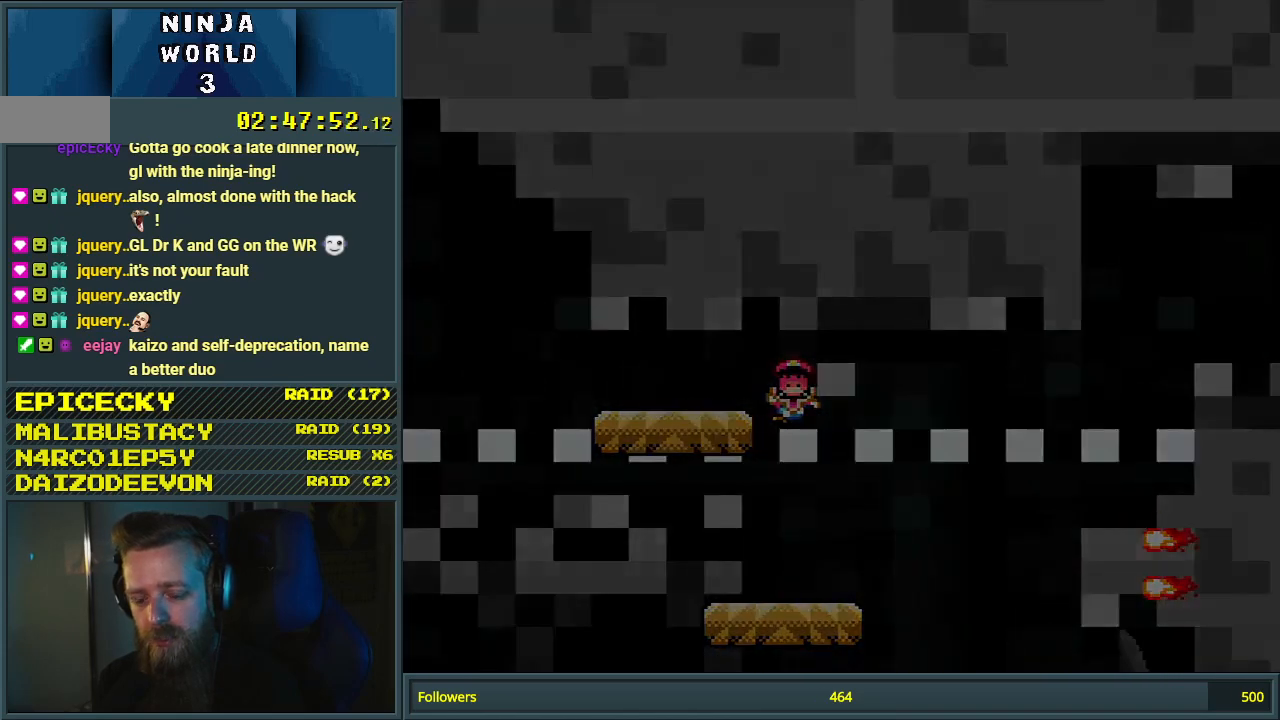
{"buttons": [], "events": [[117, "A", "down"], [233, "A", "up"], [283, "A", "down"], [450, "A", "up"]]}
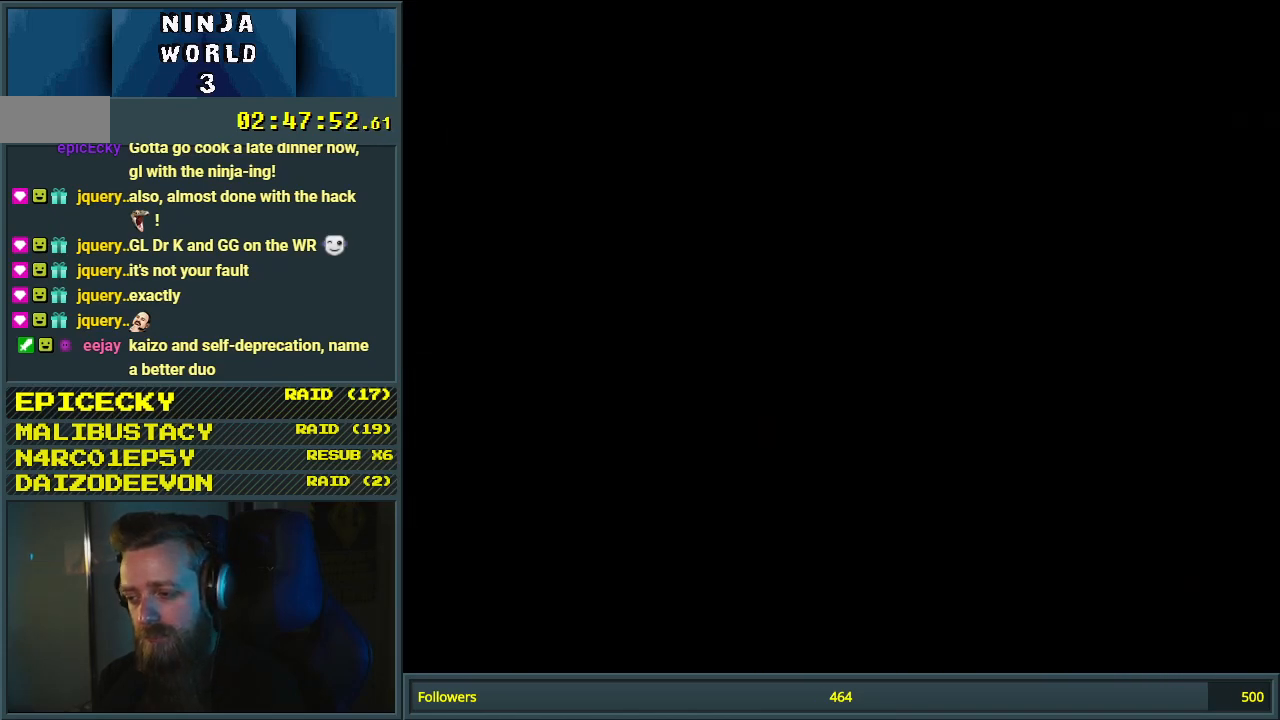
{"buttons": [], "events": []}
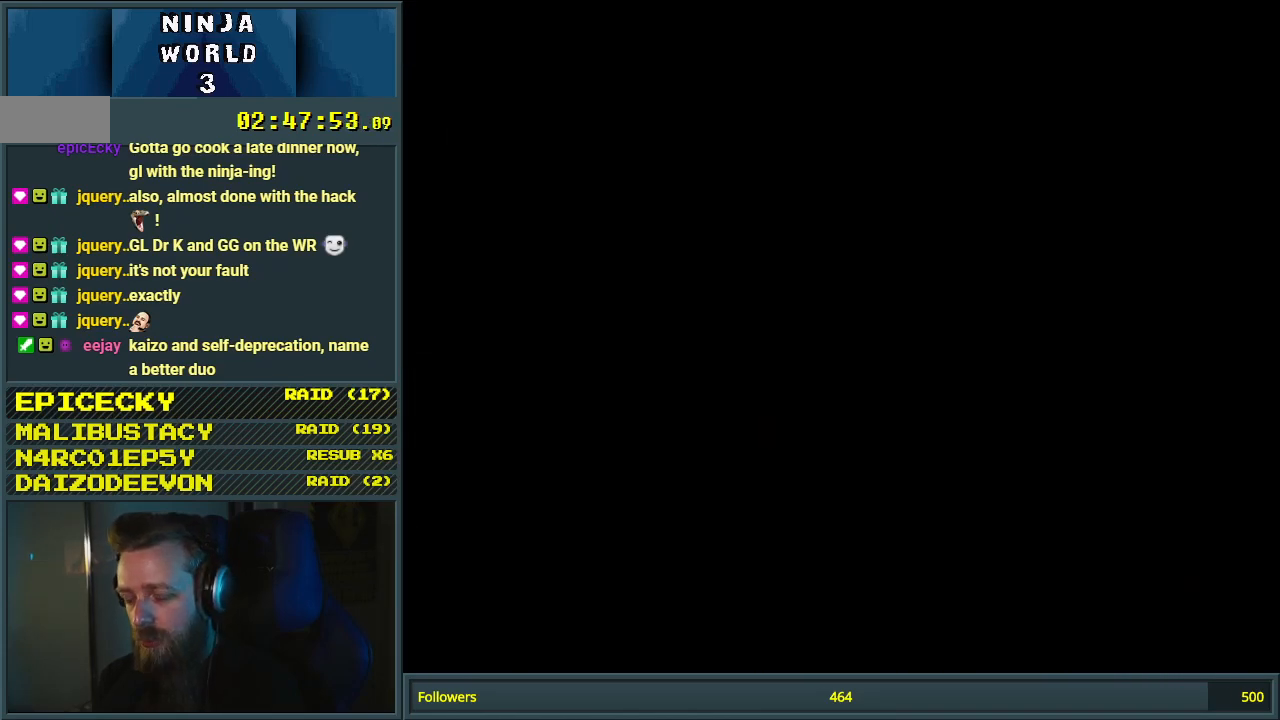
{"buttons": ["Y", "DPAD_RIGHT"], "events": [[200, "Y", "down"], [417, "DPAD_RIGHT", "down"]]}
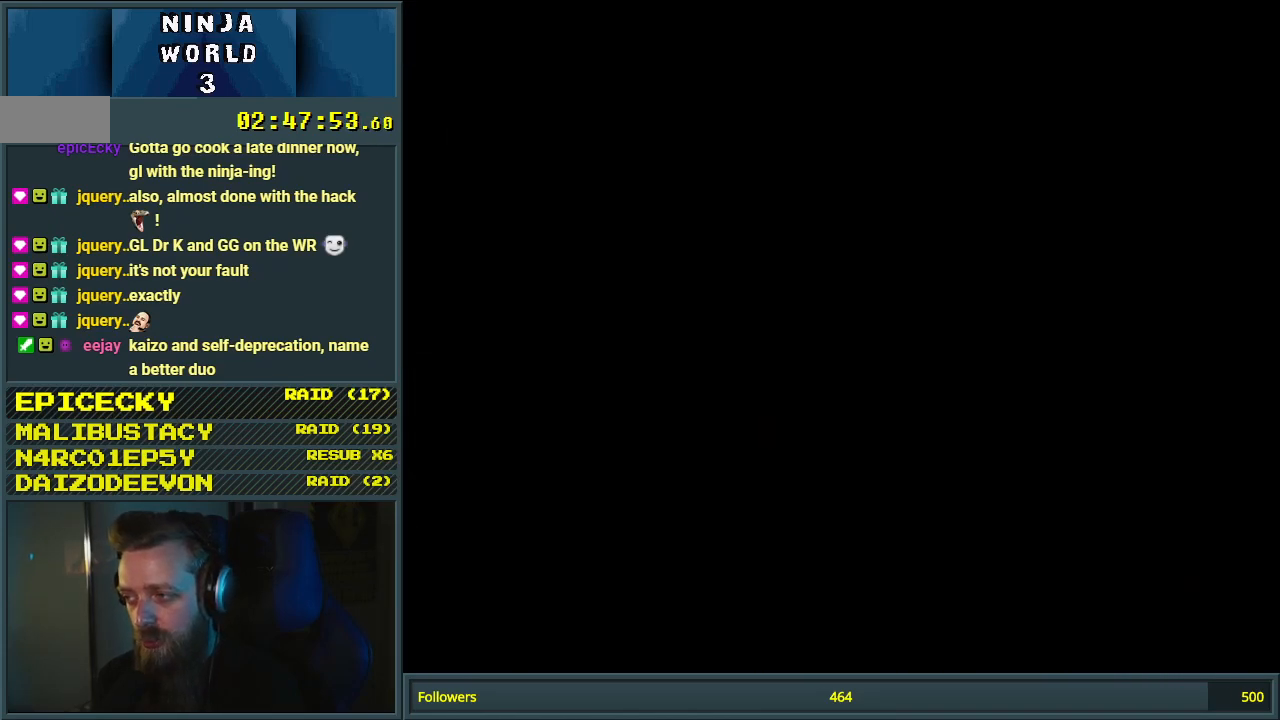
{"buttons": ["X", "DPAD_RIGHT"], "events": [[350, "X", "down"], [350, "Y", "up"]]}
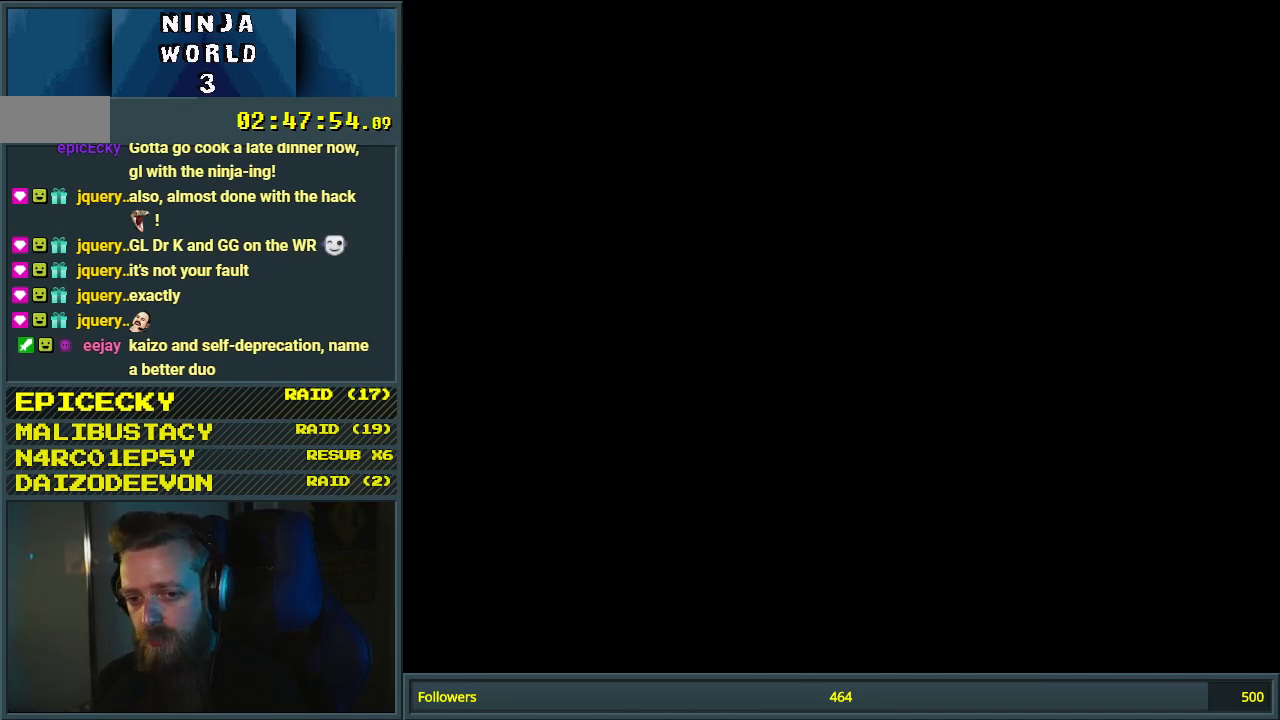
{"buttons": ["X", "DPAD_RIGHT"], "events": []}
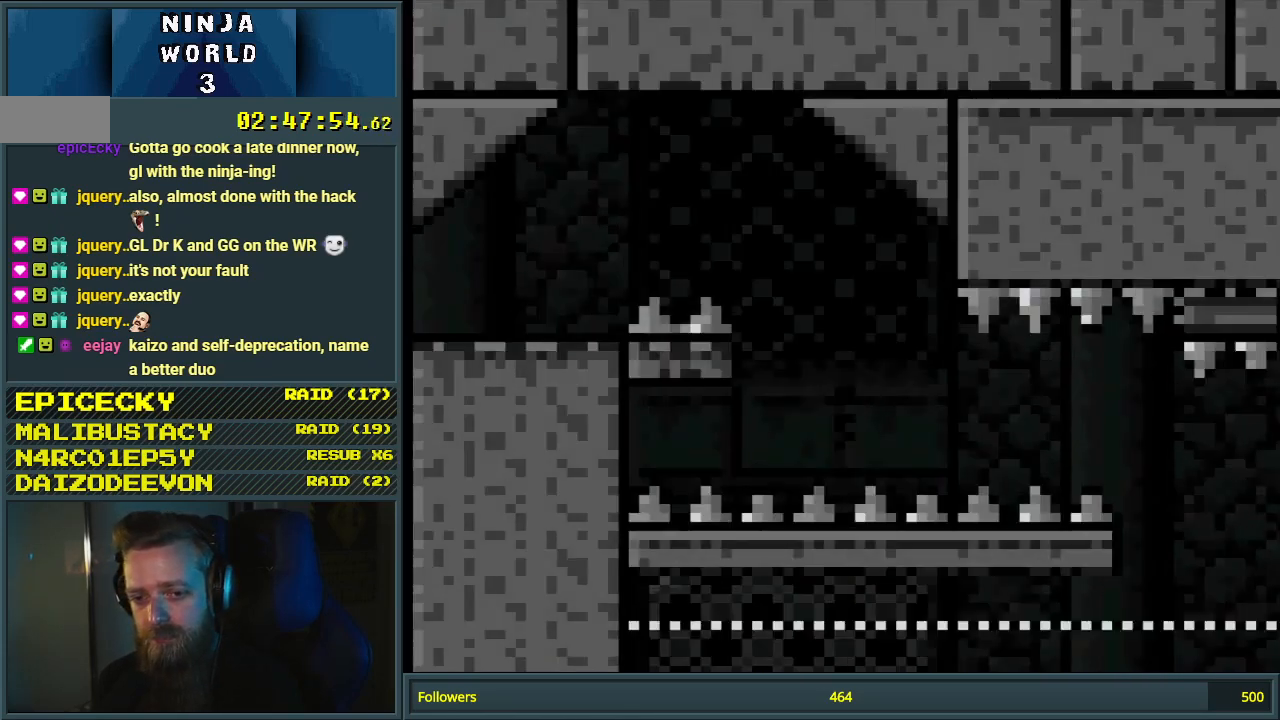
{"buttons": ["X", "DPAD_RIGHT"], "events": [[333, "A", "down"], [467, "A", "up"]]}
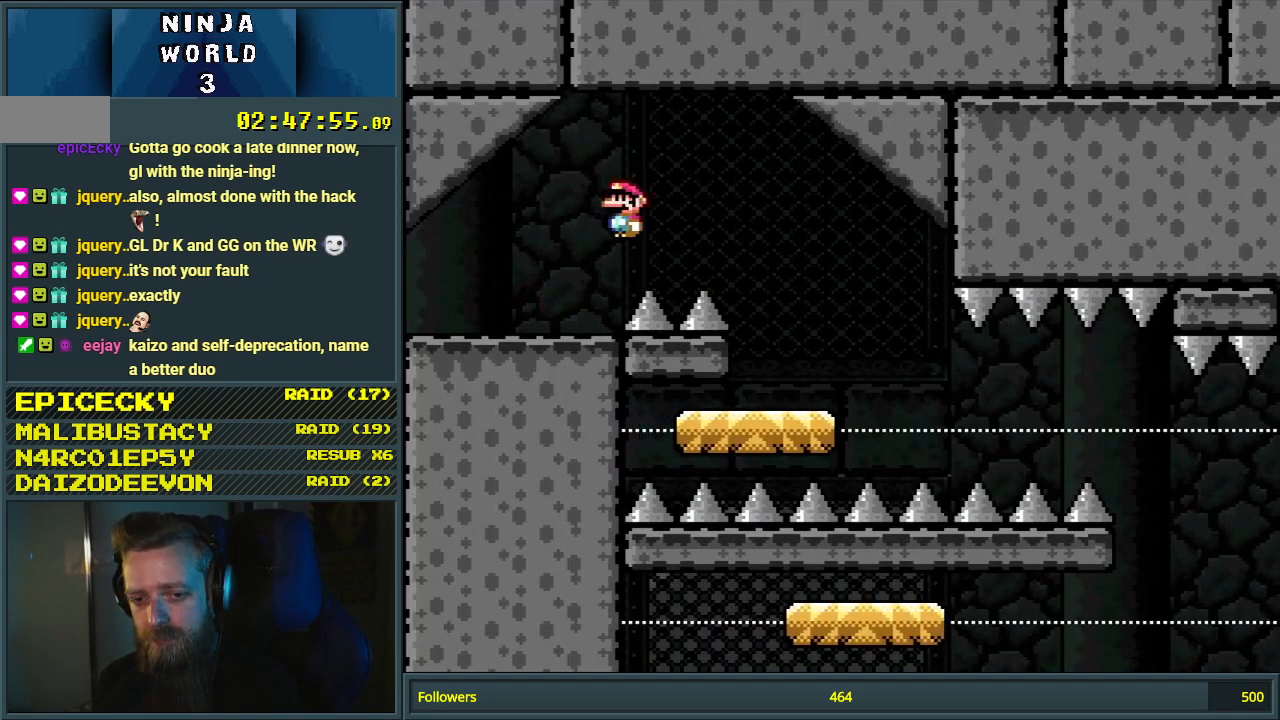
{"buttons": ["Y", "DPAD_RIGHT"], "events": [[383, "X", "up"], [417, "Y", "down"]]}
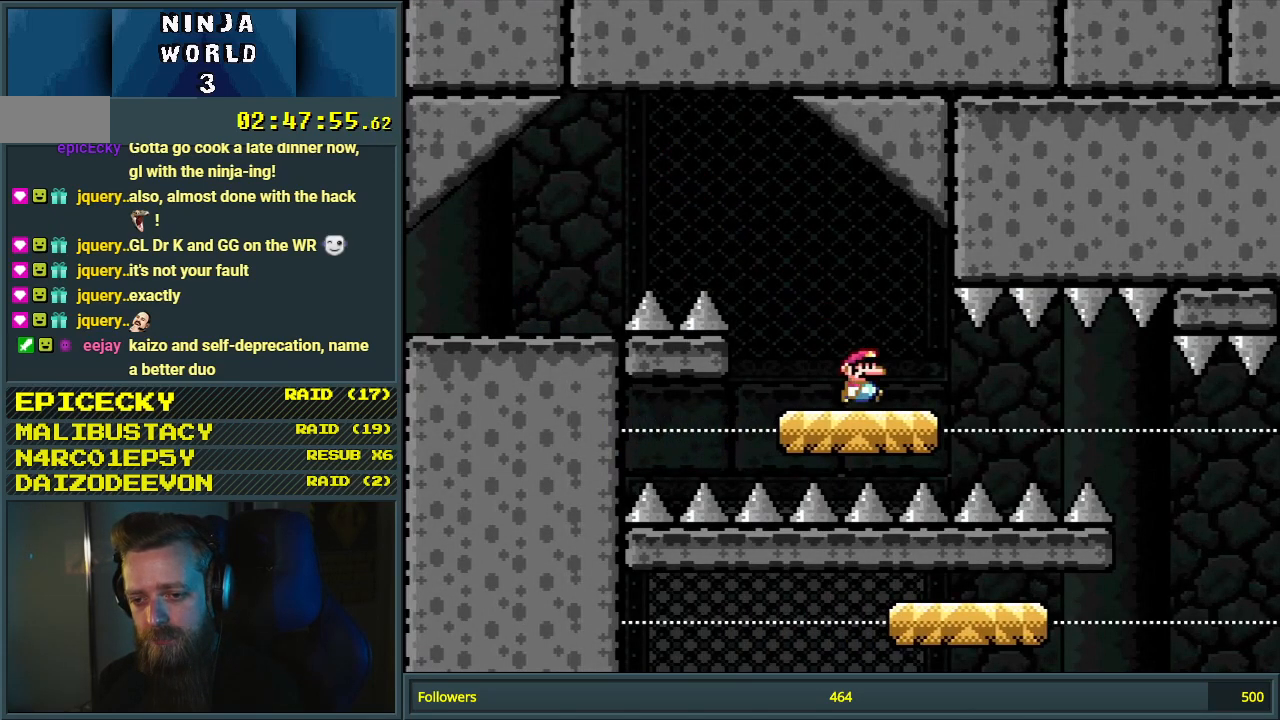
{"buttons": ["B", "Y"], "events": [[400, "B", "down"], [450, "DPAD_RIGHT", "up"]]}
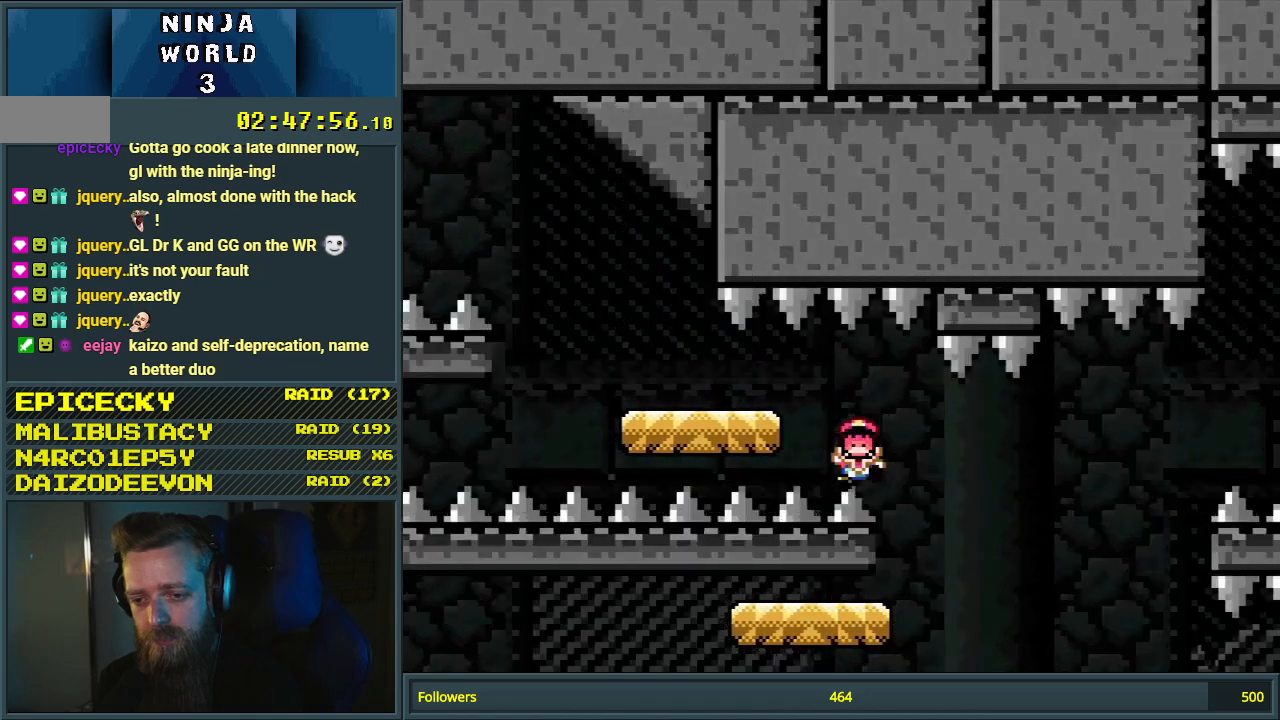
{"buttons": [], "events": [[33, "DPAD_LEFT", "down"], [167, "DPAD_LEFT", "up"], [200, "Y", "up"], [217, "B", "up"], [317, "A", "down"], [433, "A", "up"]]}
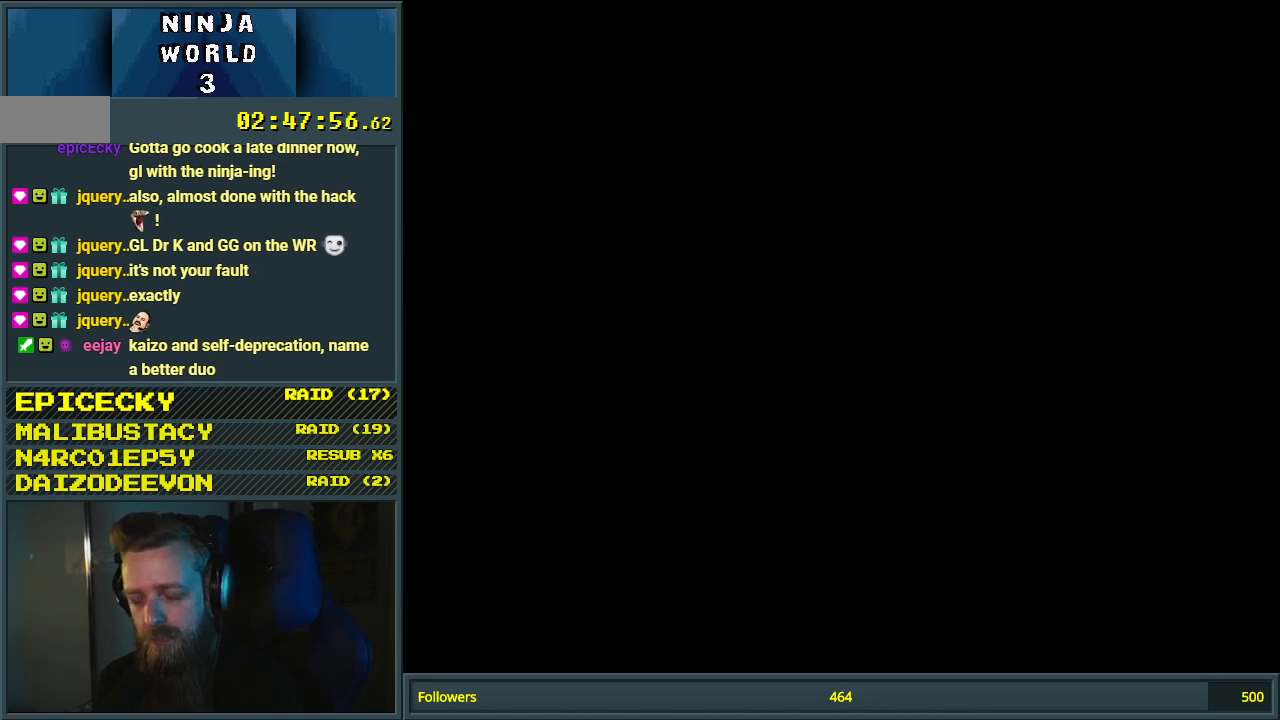
{"buttons": [], "events": [[17, "A", "down"], [150, "A", "up"]]}
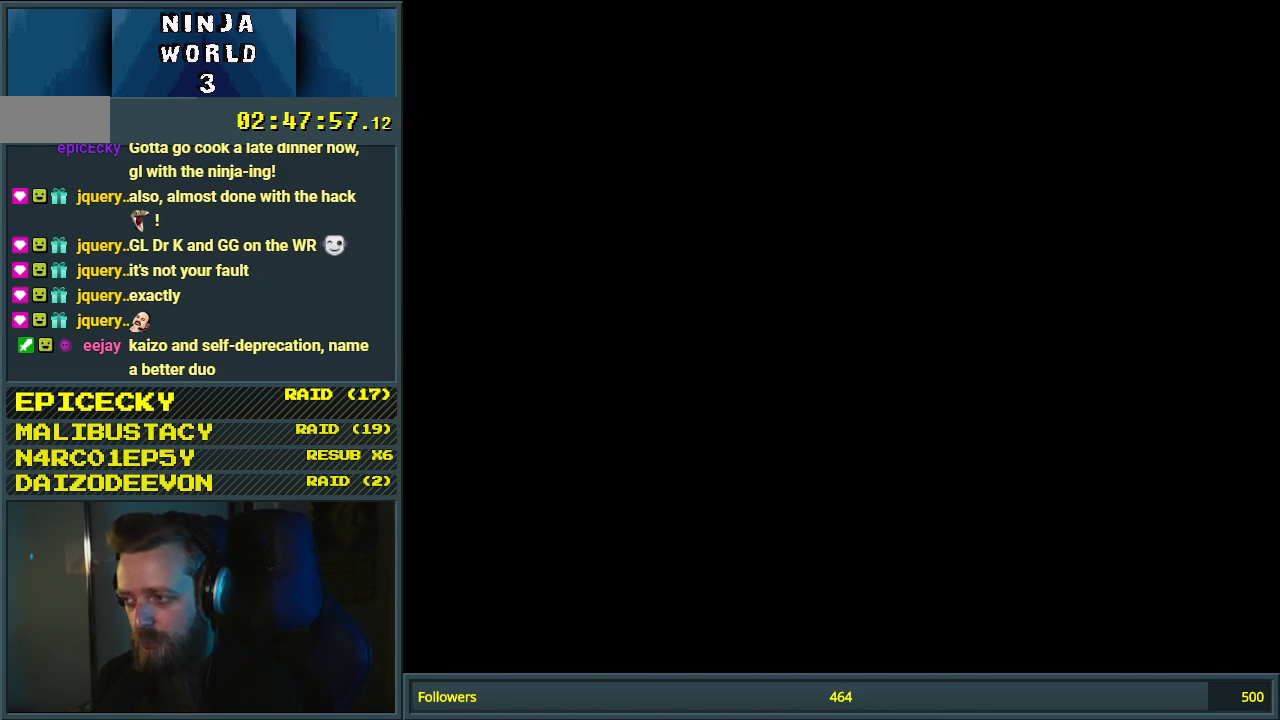
{"buttons": [], "events": []}